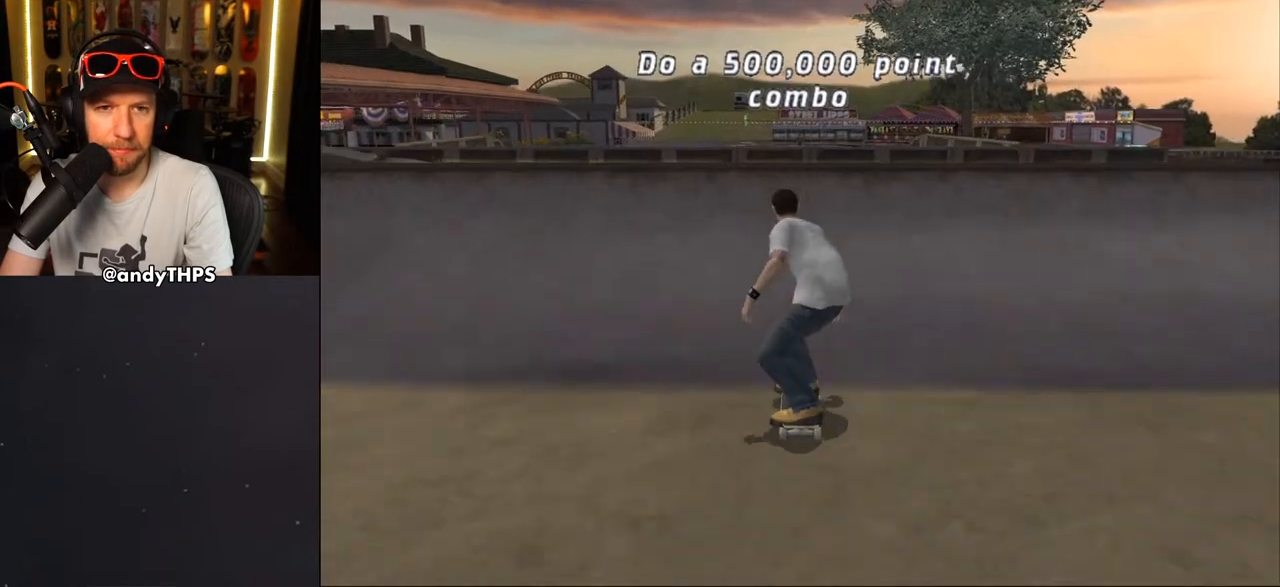
Gameplay with a controller (PlayStation layout); each line is a JSON object with the inputs held at the frame after it (dt_ms = milliseconds from this image to that frame). "events" lists button and stick changes between this image and that frame as [ms after this image, input, new state], when the widget could be followed in between. Not read: L2 R2 START.
{"dt_ms": 500, "buttons": ["R1", "DPAD_RIGHT"], "left_stick": "center", "right_stick": "center", "events": [[67, "DPAD_UP", "up"], [133, "DPAD_UP", "down"], [217, "DPAD_UP", "up"], [233, "CROSS", "up"], [250, "R1", "down"], [267, "DPAD_RIGHT", "down"], [367, "CIRCLE", "down"], [500, "CIRCLE", "up"]]}
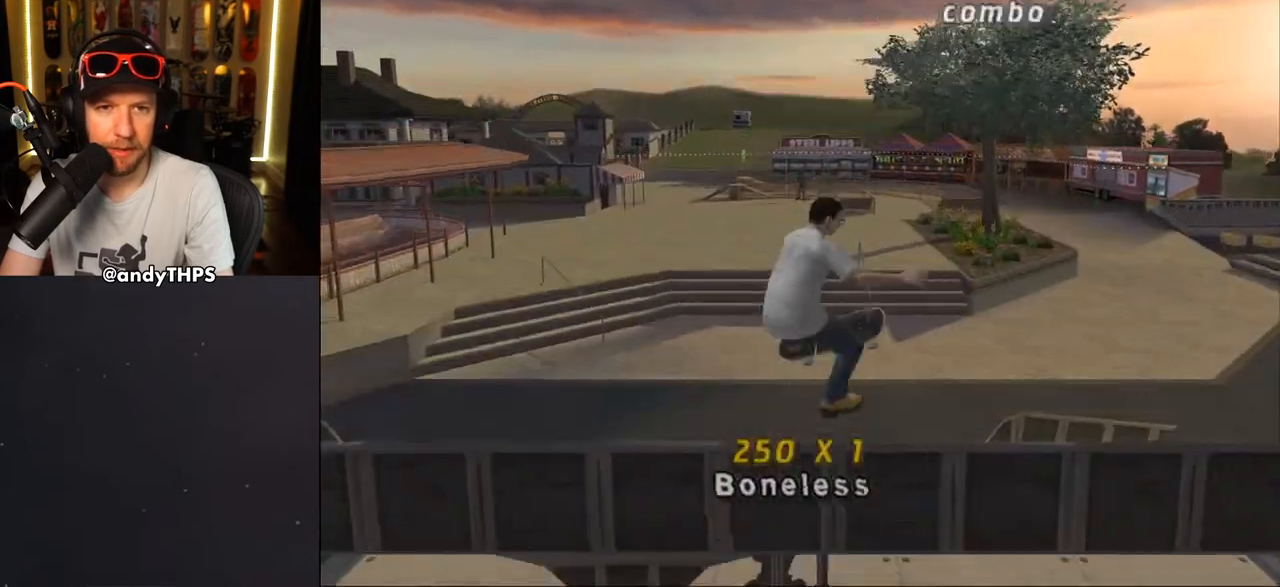
{"dt_ms": 500, "buttons": [], "left_stick": "center", "right_stick": "center", "events": [[167, "DPAD_RIGHT", "up"], [317, "R1", "up"]]}
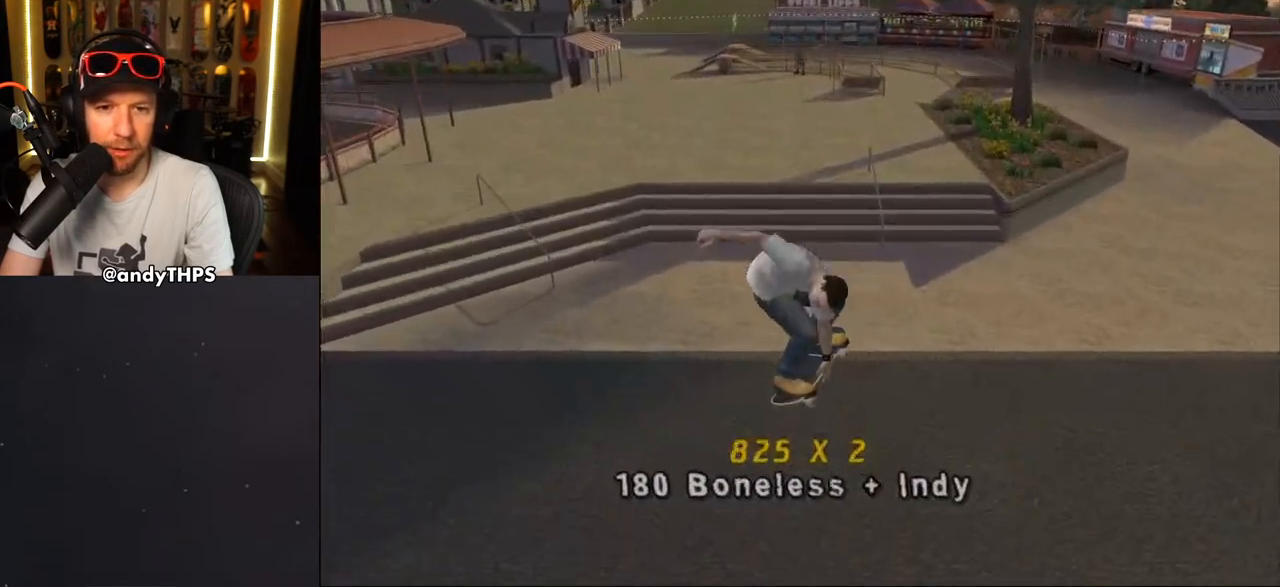
{"dt_ms": 500, "buttons": ["CROSS", "DPAD_DOWN", "DPAD_LEFT"], "left_stick": "center", "right_stick": "center"}
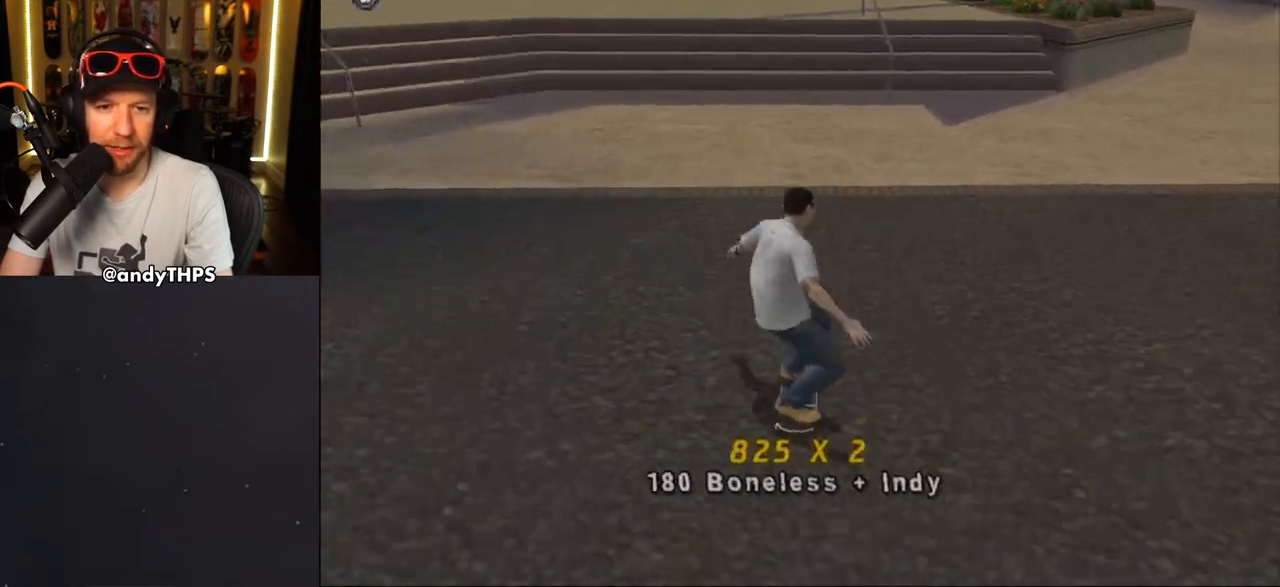
{"dt_ms": 500, "buttons": ["DPAD_LEFT"], "left_stick": "center", "right_stick": "center", "events": [[433, "DPAD_DOWN", "up"], [483, "CROSS", "up"]]}
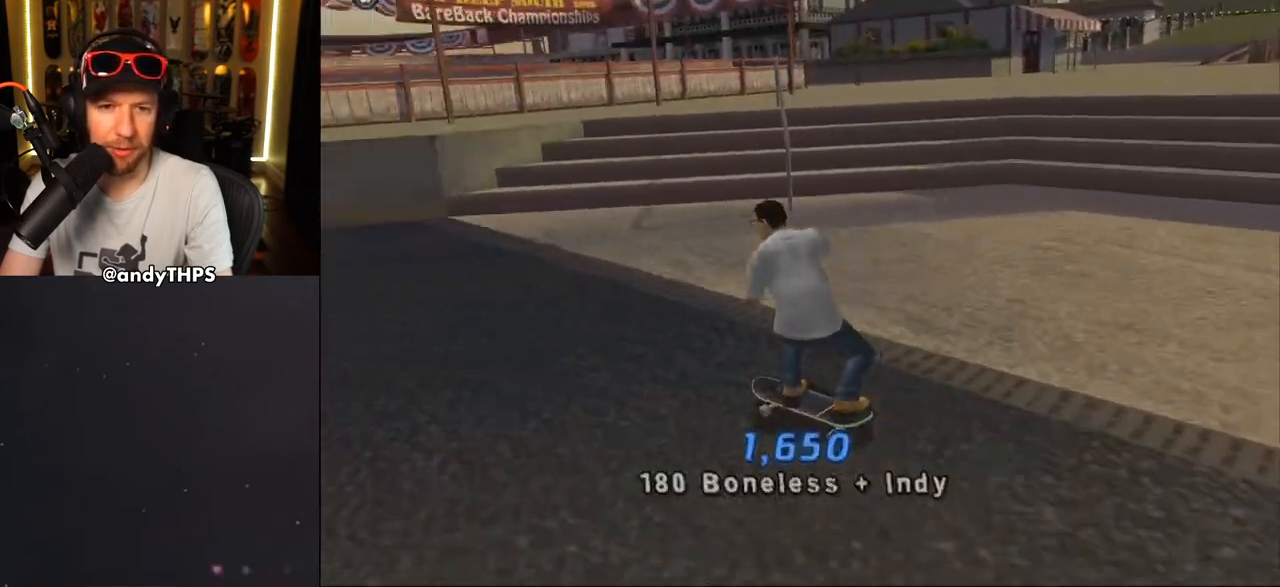
{"dt_ms": 500, "buttons": ["CROSS", "DPAD_UP"], "left_stick": "center", "right_stick": "center", "events": [[50, "DPAD_UP", "down"], [67, "CROSS", "down"], [100, "DPAD_UP", "up"], [117, "DPAD_LEFT", "up"], [233, "R1", "down"], [400, "R1", "up"], [467, "DPAD_UP", "down"]]}
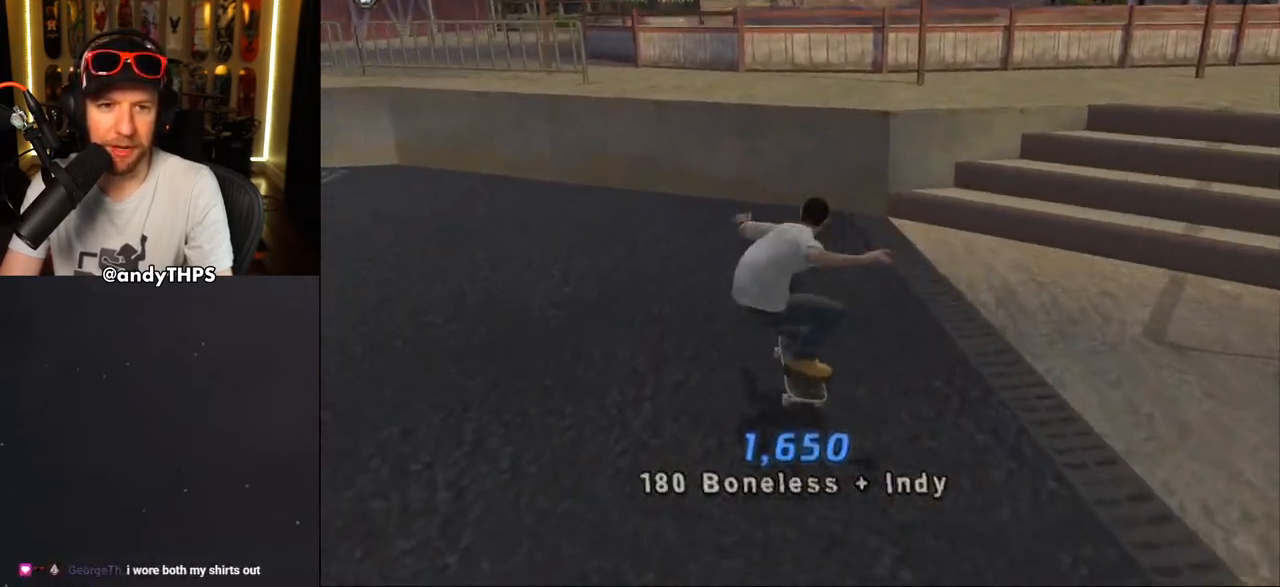
{"dt_ms": 500, "buttons": ["TRIANGLE", "DPAD_UP", "DPAD_LEFT"], "left_stick": "center", "right_stick": "center", "events": [[117, "DPAD_LEFT", "down"], [133, "DPAD_UP", "up"], [183, "DPAD_DOWN", "down"], [367, "DPAD_DOWN", "up"], [417, "CROSS", "up"], [417, "DPAD_UP", "down"], [433, "TRIANGLE", "down"]]}
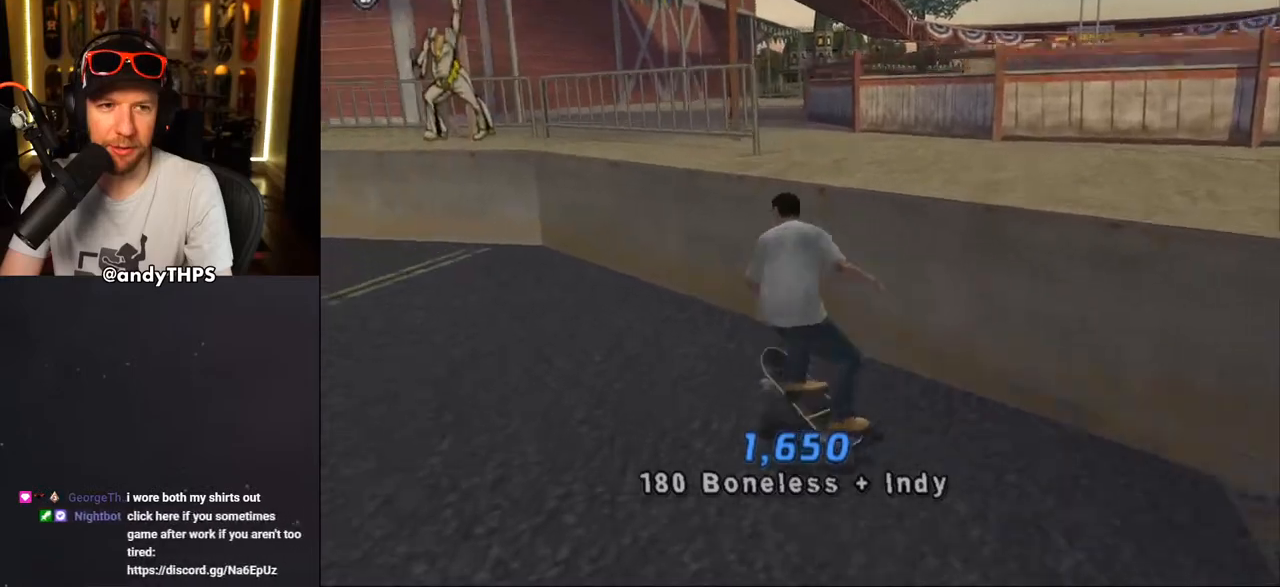
{"dt_ms": 500, "buttons": ["TRIANGLE"], "left_stick": "center", "right_stick": "center", "events": [[67, "DPAD_LEFT", "up"], [317, "DPAD_UP", "up"]]}
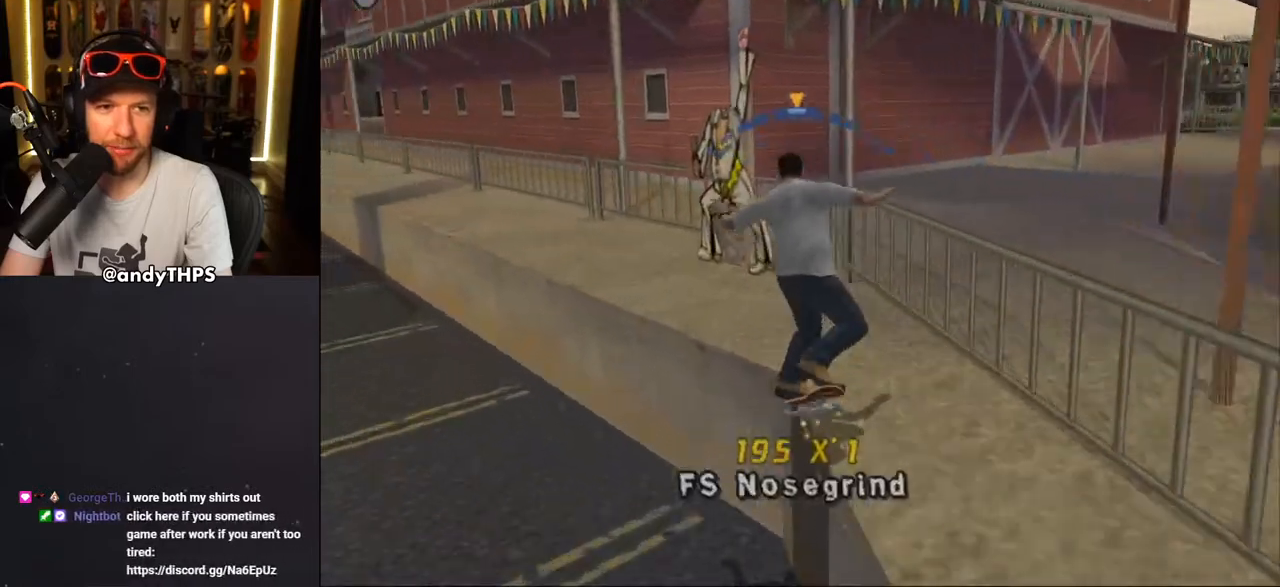
{"dt_ms": 500, "buttons": ["TRIANGLE", "L1", "DPAD_RIGHT"], "left_stick": "center", "right_stick": "center"}
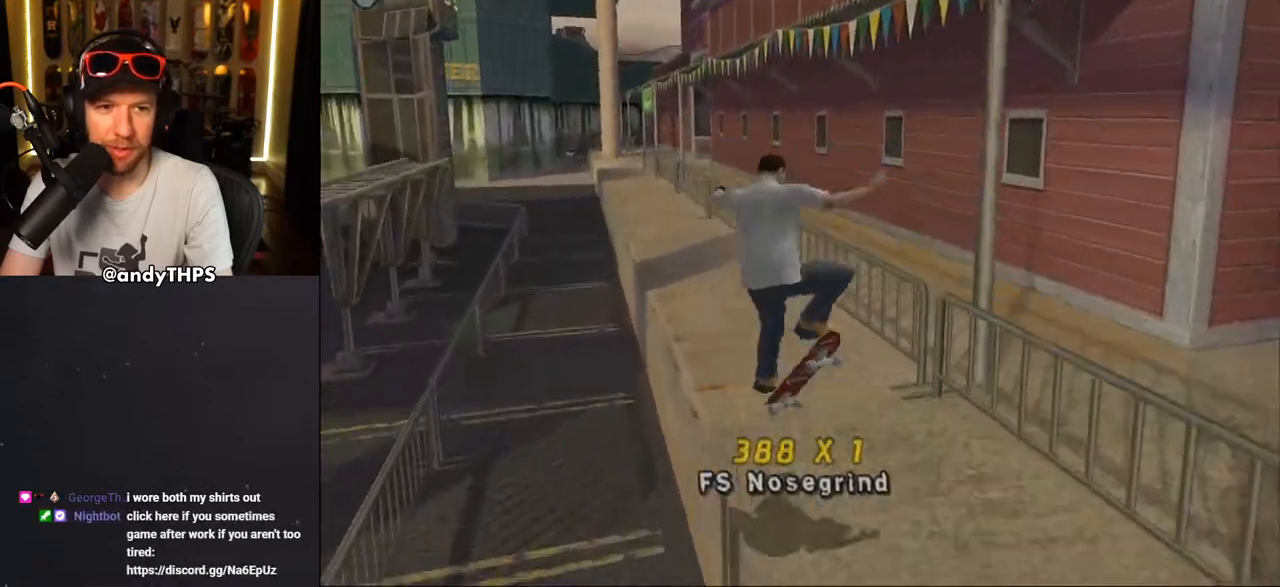
{"dt_ms": 1000, "buttons": ["L1", "DPAD_DOWN"], "left_stick": "center", "right_stick": "center"}
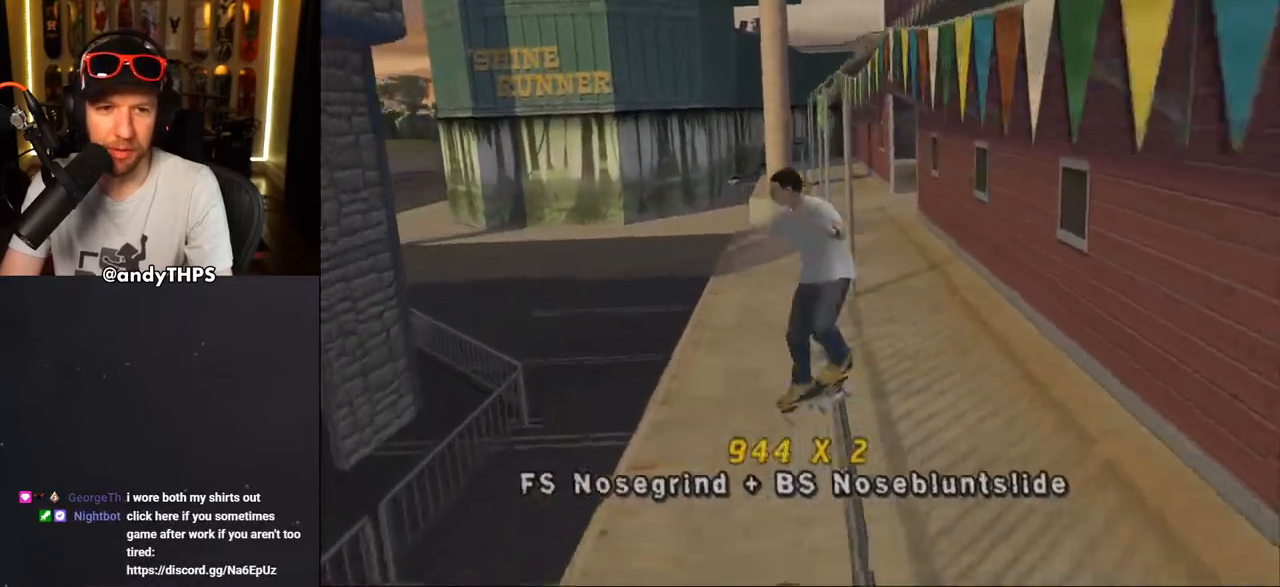
{"dt_ms": 500, "buttons": ["TRIANGLE", "DPAD_DOWN"], "left_stick": "center", "right_stick": "center", "events": [[17, "DPAD_DOWN", "up"], [117, "DPAD_DOWN", "down"], [200, "DPAD_DOWN", "up"], [267, "DPAD_DOWN", "down"], [333, "DPAD_DOWN", "up"], [333, "TRIANGLE", "down"], [350, "L1", "up"], [367, "L1", "down"], [400, "DPAD_DOWN", "down"], [400, "L1", "up"]]}
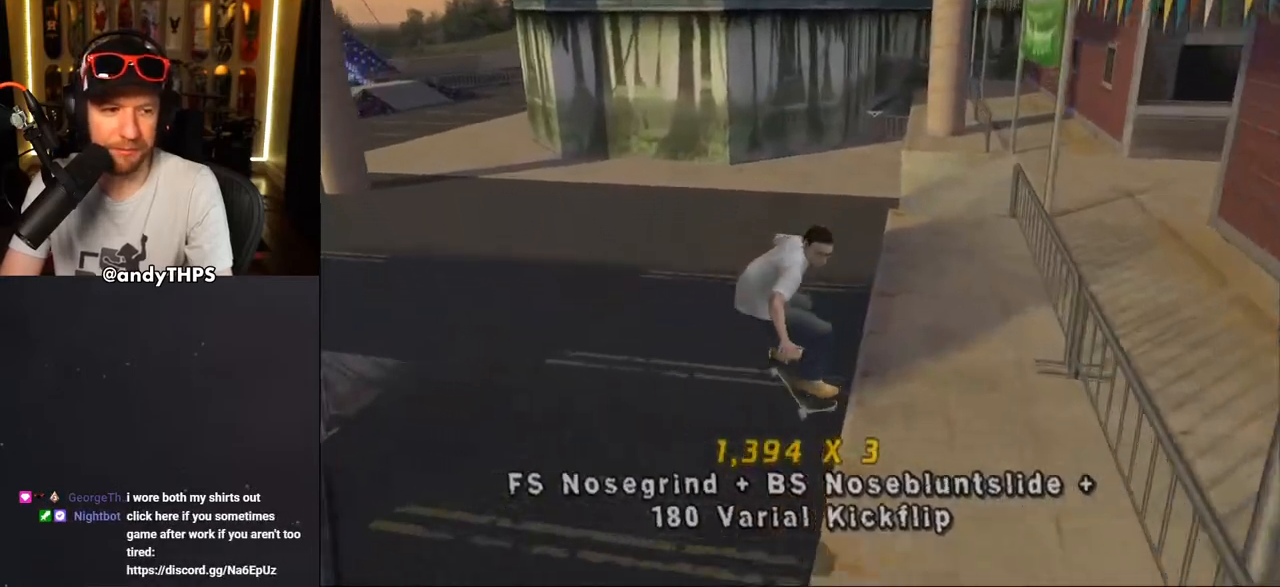
{"dt_ms": 500, "buttons": ["R1"], "left_stick": "center", "right_stick": "center", "events": [[17, "DPAD_DOWN", "up"], [133, "TRIANGLE", "up"], [150, "CROSS", "down"], [183, "DPAD_UP", "down"], [317, "R1", "down"], [317, "SQUARE", "down"], [333, "CROSS", "up"], [467, "DPAD_UP", "up"], [467, "SQUARE", "up"]]}
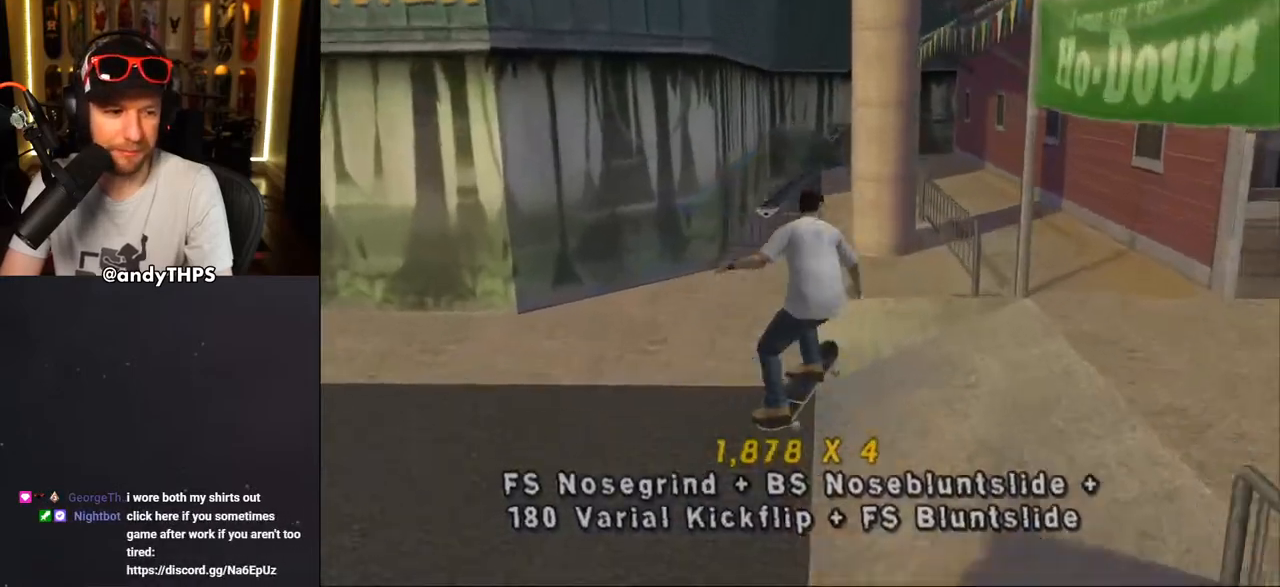
{"dt_ms": 500, "buttons": ["TRIANGLE", "R1"], "left_stick": "center", "right_stick": "center", "events": [[33, "DPAD_UP", "down"], [200, "TRIANGLE", "down"], [433, "DPAD_UP", "up"]]}
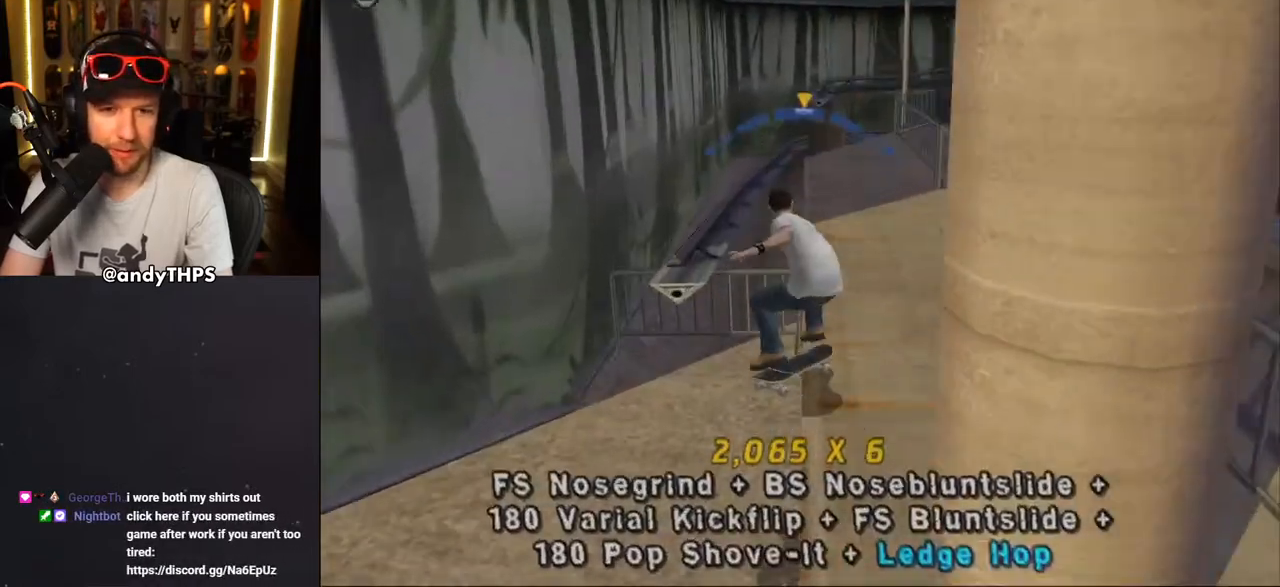
{"dt_ms": 500, "buttons": ["DPAD_UP"], "left_stick": "center", "right_stick": "center", "events": [[17, "CROSS", "down"], [17, "TRIANGLE", "up"], [50, "DPAD_UP", "down"], [50, "R1", "up"], [67, "DPAD_LEFT", "down"], [167, "DPAD_UP", "up"], [183, "DPAD_LEFT", "up"], [267, "CROSS", "up"], [500, "DPAD_UP", "down"]]}
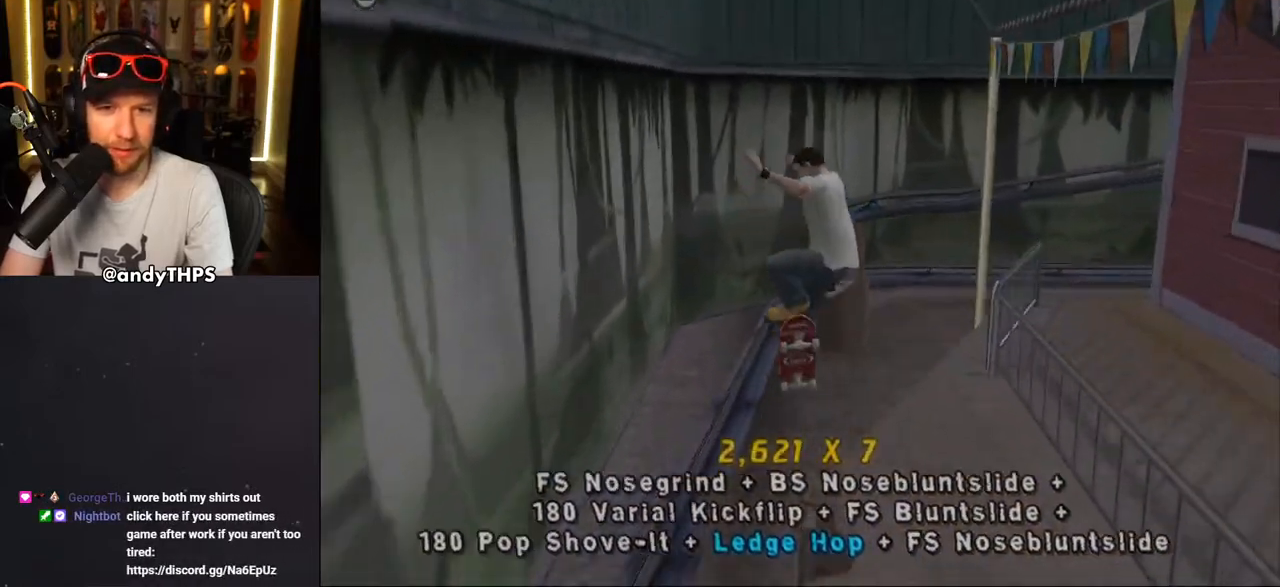
{"dt_ms": 500, "buttons": ["CROSS"], "left_stick": "center", "right_stick": "center", "events": [[33, "R1", "down"], [67, "TRIANGLE", "down"], [117, "R1", "up"], [167, "DPAD_DOWN", "down"], [167, "DPAD_UP", "up"], [250, "DPAD_DOWN", "up"], [267, "DPAD_UP", "down"], [350, "DPAD_UP", "up"], [467, "TRIANGLE", "up"], [483, "CROSS", "down"]]}
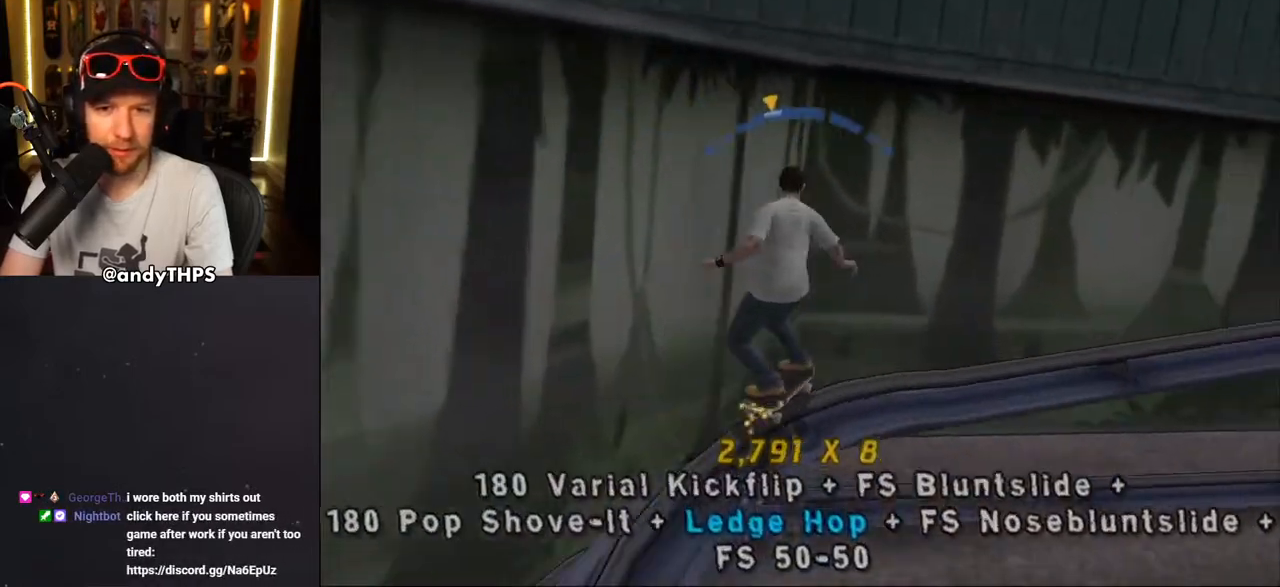
{"dt_ms": 500, "buttons": ["CROSS"], "left_stick": "center", "right_stick": "center", "events": [[117, "DPAD_LEFT", "down"], [133, "DPAD_UP", "down"], [183, "CROSS", "up"], [233, "DPAD_UP", "up"], [250, "DPAD_LEFT", "up"], [250, "TRIANGLE", "down"], [367, "TRIANGLE", "up"], [417, "CROSS", "down"]]}
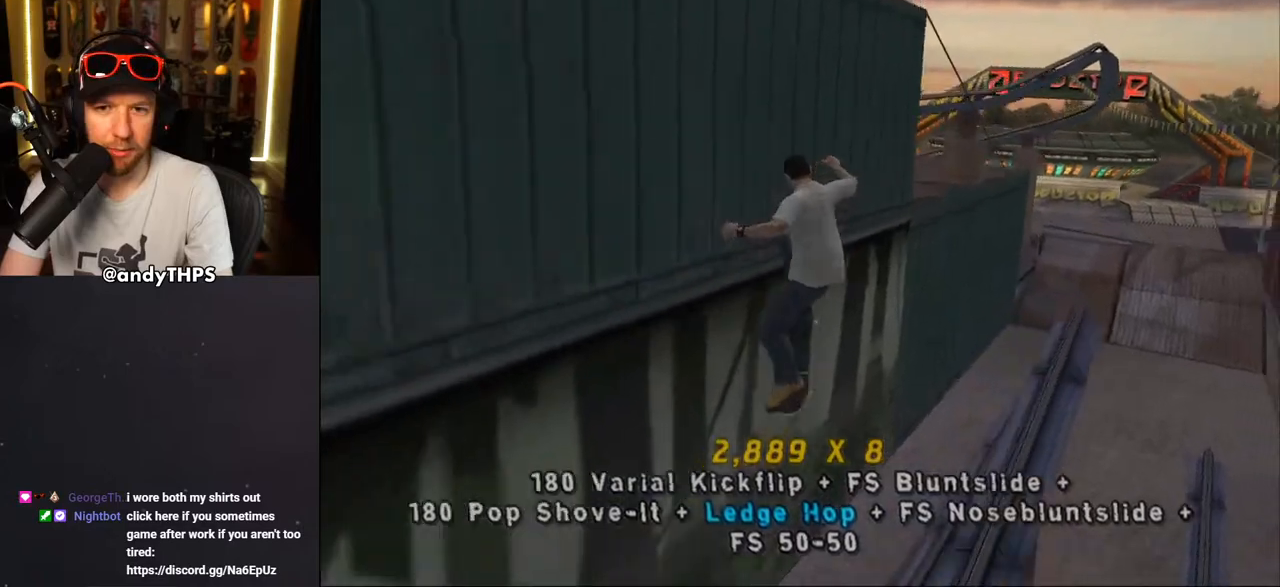
{"dt_ms": 500, "buttons": ["CROSS", "DPAD_DOWN"], "left_stick": "center", "right_stick": "center", "events": [[33, "DPAD_UP", "down"], [100, "DPAD_UP", "up"], [183, "DPAD_DOWN", "down"], [267, "DPAD_DOWN", "up"], [333, "DPAD_UP", "down"], [400, "DPAD_UP", "up"], [450, "DPAD_DOWN", "down"]]}
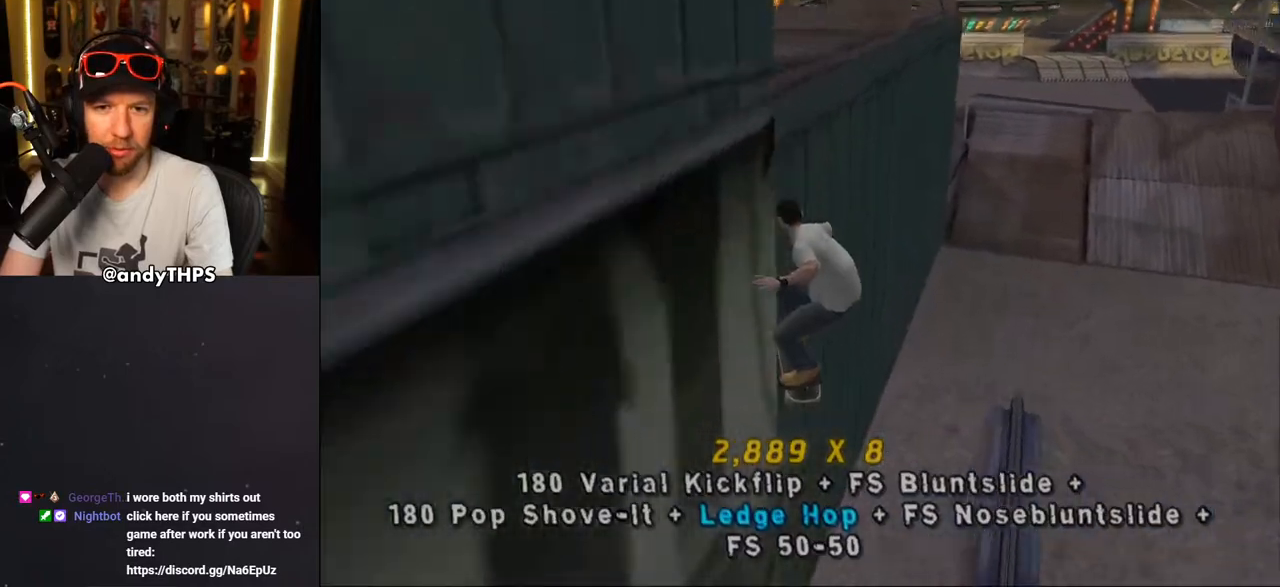
{"dt_ms": 500, "buttons": ["CROSS", "DPAD_DOWN", "DPAD_LEFT"], "left_stick": "center", "right_stick": "center", "events": [[33, "DPAD_DOWN", "up"], [67, "DPAD_UP", "down"], [183, "DPAD_RIGHT", "down"], [183, "DPAD_UP", "up"], [300, "DPAD_RIGHT", "up"], [317, "DPAD_UP", "down"], [367, "DPAD_UP", "up"], [417, "DPAD_LEFT", "down"], [450, "DPAD_DOWN", "down"]]}
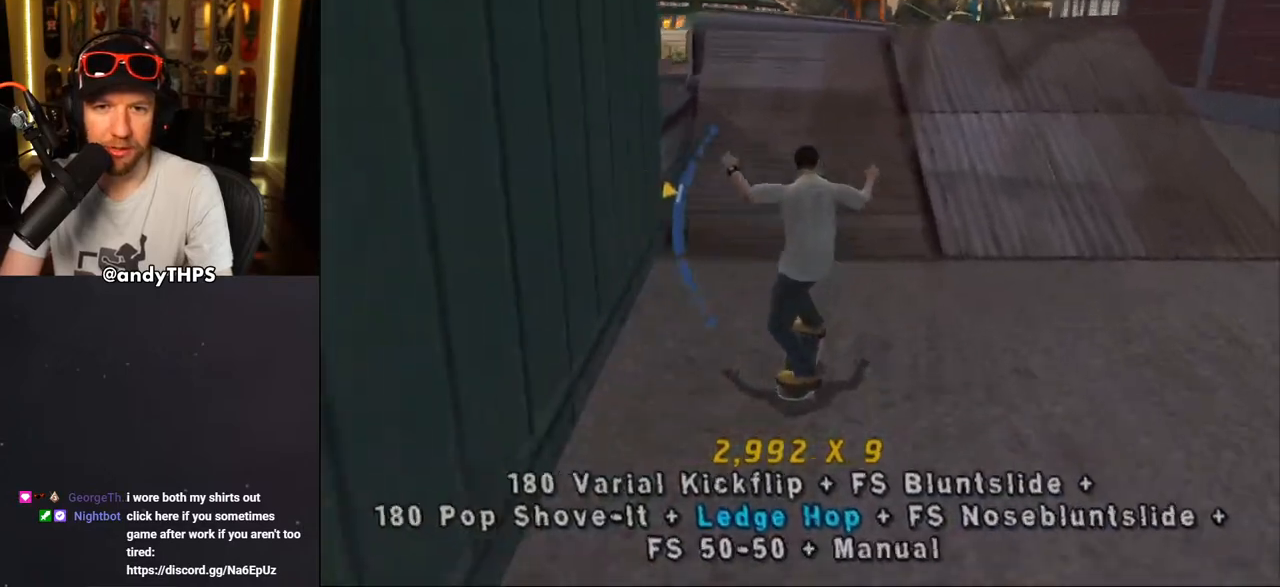
{"dt_ms": 500, "buttons": ["CROSS"], "left_stick": "center", "right_stick": "center", "events": [[233, "CROSS", "up"], [250, "DPAD_DOWN", "up"], [250, "TRIANGLE", "down"], [267, "DPAD_LEFT", "up"], [317, "CROSS", "down"], [317, "TRIANGLE", "up"], [367, "CROSS", "up"], [383, "DPAD_LEFT", "down"], [467, "CROSS", "down"], [467, "DPAD_LEFT", "up"]]}
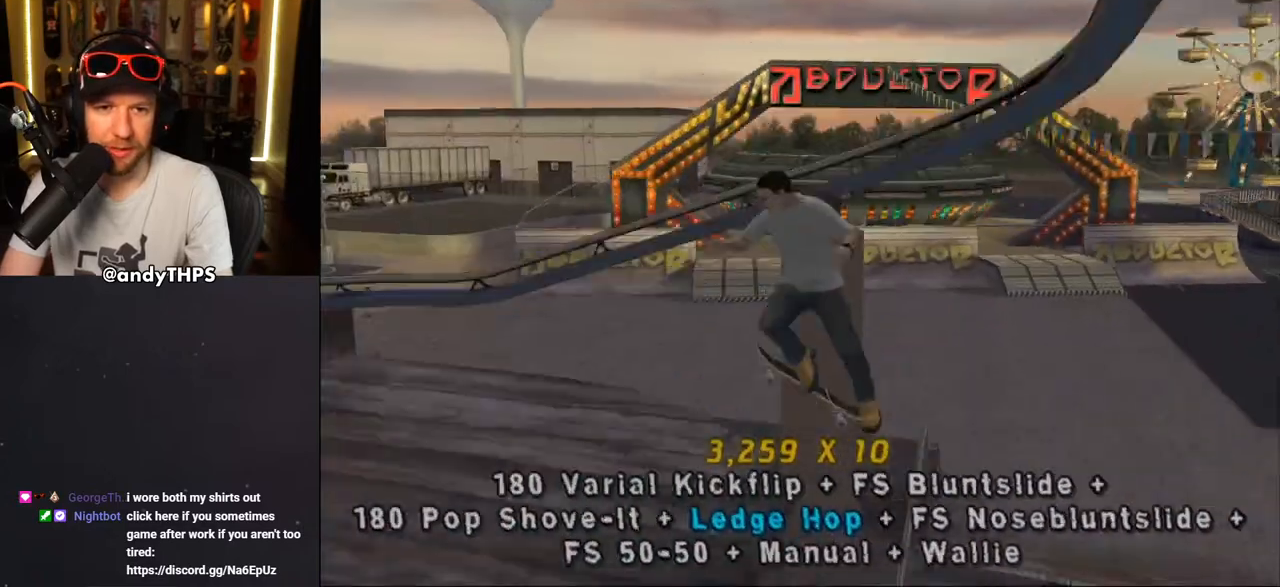
{"dt_ms": 500, "buttons": ["CROSS", "R1", "DPAD_LEFT"], "left_stick": "center", "right_stick": "center", "events": [[50, "CROSS", "up"], [67, "DPAD_DOWN", "down"], [83, "CROSS", "down"], [150, "DPAD_DOWN", "up"], [233, "DPAD_UP", "down"], [333, "DPAD_UP", "up"], [433, "R1", "down"], [483, "DPAD_LEFT", "down"]]}
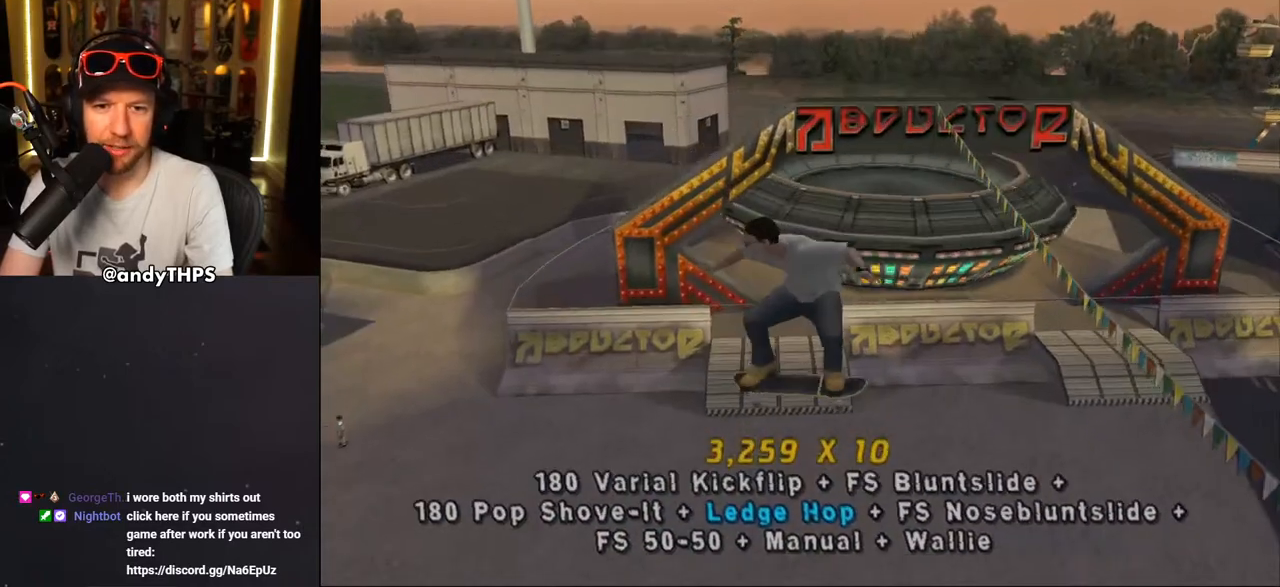
{"dt_ms": 500, "buttons": ["CROSS", "R1", "DPAD_UP"], "left_stick": "center", "right_stick": "center", "events": [[50, "DPAD_UP", "down"], [67, "DPAD_UP", "up"], [233, "DPAD_LEFT", "up"], [433, "DPAD_UP", "down"]]}
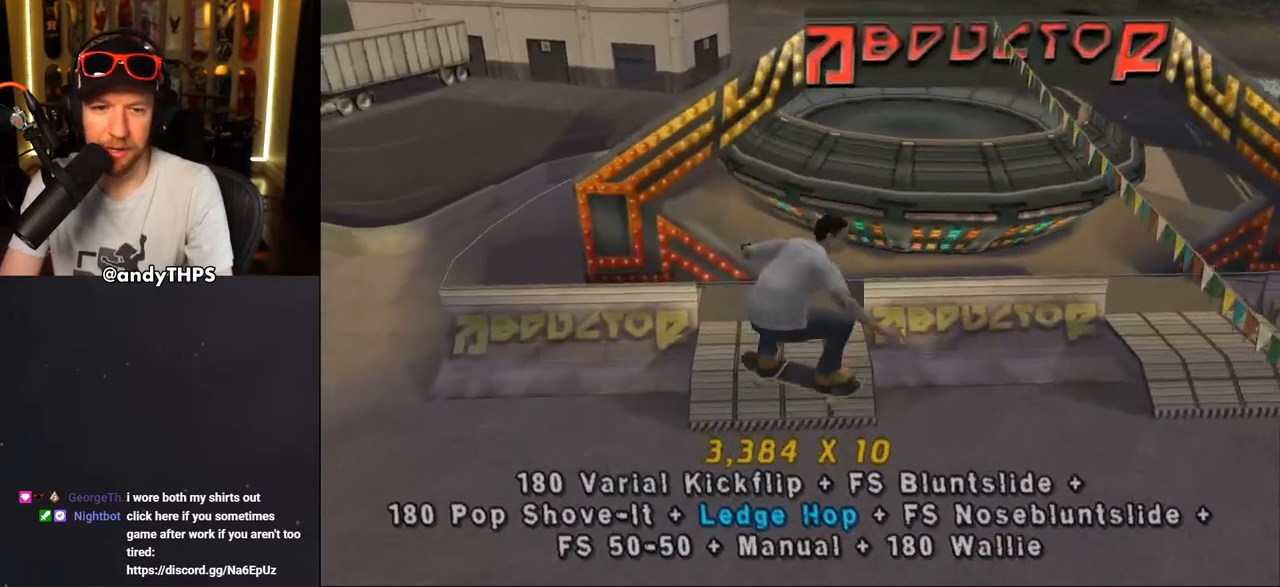
{"dt_ms": 500, "buttons": ["CROSS", "DPAD_UP"], "left_stick": "center", "right_stick": "center", "events": [[17, "DPAD_UP", "up"], [117, "R1", "up"], [133, "DPAD_DOWN", "down"], [183, "DPAD_DOWN", "up"], [250, "DPAD_UP", "down"]]}
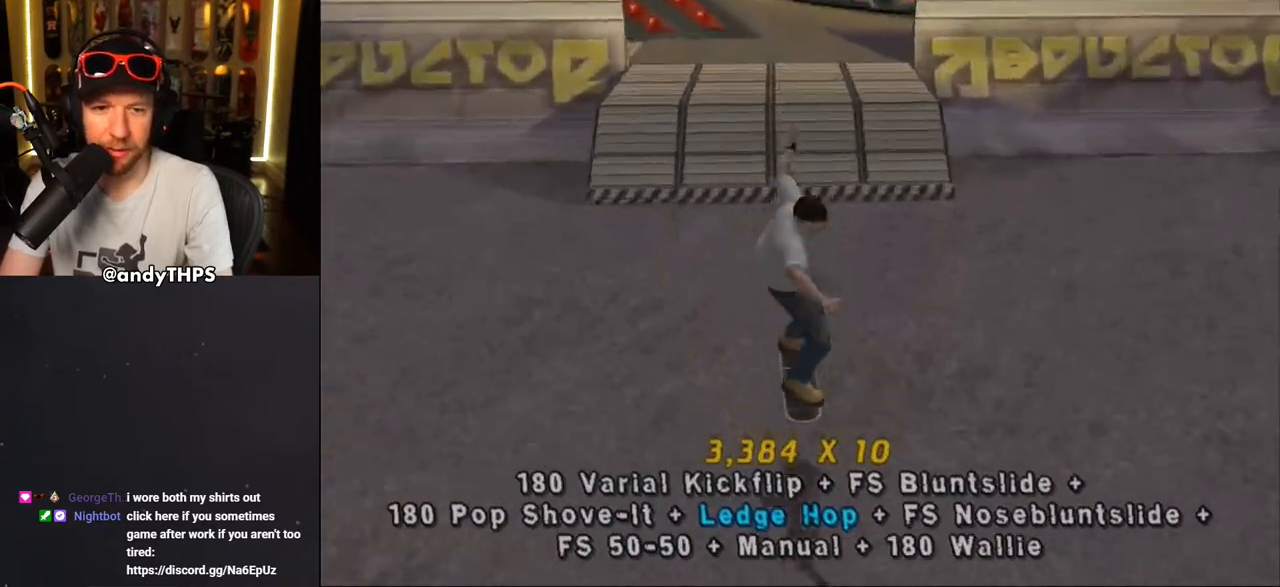
{"dt_ms": 500, "buttons": ["CROSS", "L1", "DPAD_LEFT"], "left_stick": "center", "right_stick": "center", "events": [[50, "DPAD_LEFT", "down"], [67, "DPAD_UP", "up"], [100, "DPAD_DOWN", "down"], [267, "L1", "down"], [283, "CROSS", "up"], [383, "CROSS", "down"], [417, "DPAD_DOWN", "up"]]}
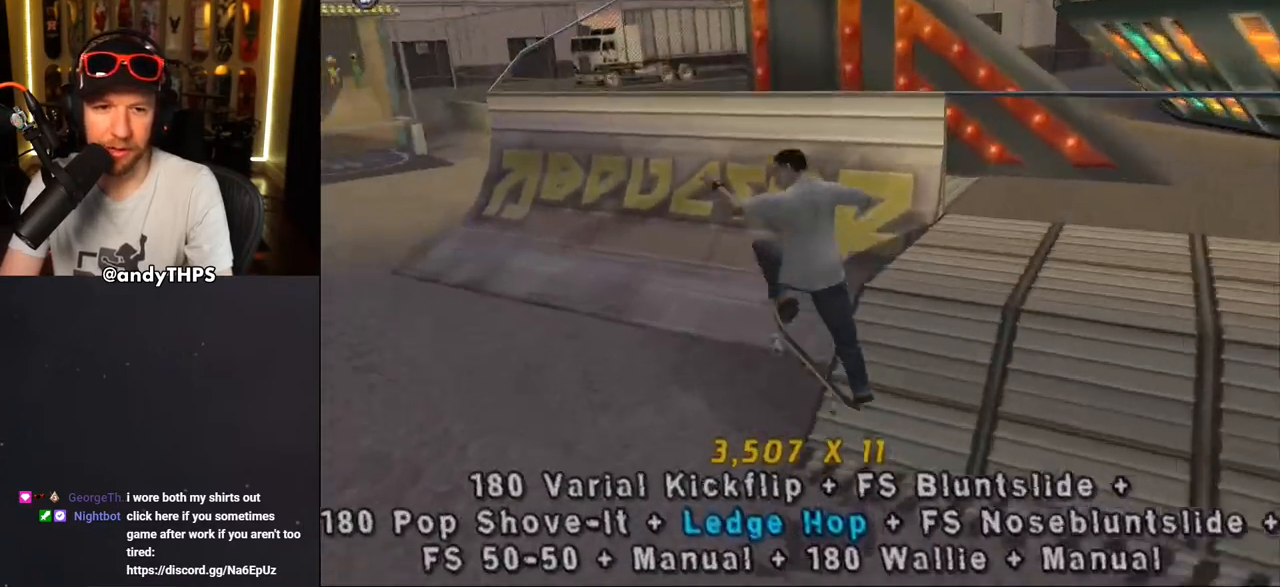
{"dt_ms": 500, "buttons": ["CROSS", "DPAD_RIGHT"], "left_stick": "center", "right_stick": "center", "events": [[33, "DPAD_LEFT", "up"], [33, "DPAD_UP", "down"], [117, "DPAD_UP", "up"], [200, "DPAD_DOWN", "down"], [233, "L1", "up"], [283, "DPAD_DOWN", "up"], [333, "DPAD_UP", "down"], [400, "DPAD_RIGHT", "down"], [433, "DPAD_UP", "up"]]}
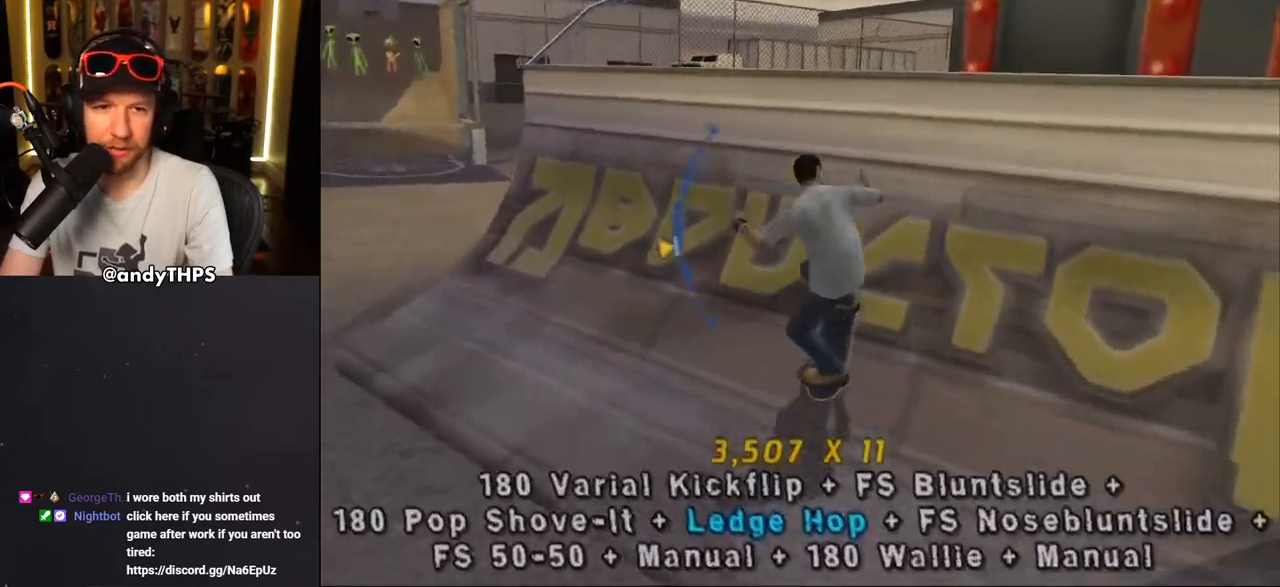
{"dt_ms": 500, "buttons": ["CROSS", "L1", "DPAD_UP", "DPAD_LEFT"], "left_stick": "center", "right_stick": "center"}
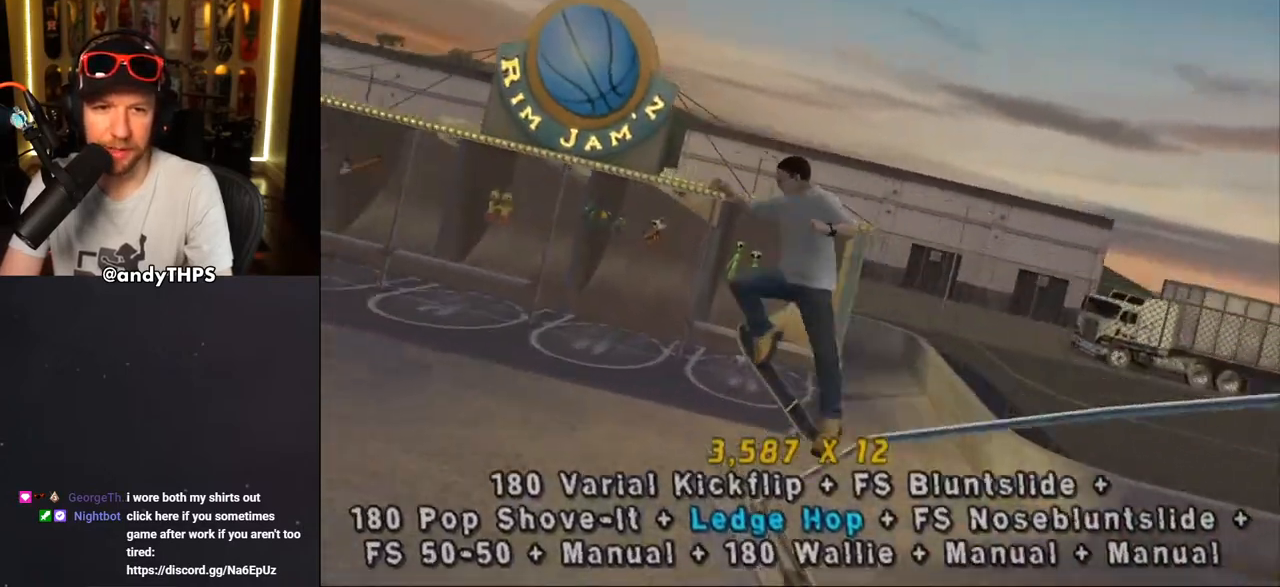
{"dt_ms": 500, "buttons": ["CROSS", "DPAD_DOWN"], "left_stick": "center", "right_stick": "center", "events": [[33, "DPAD_LEFT", "up"], [133, "L1", "up"], [167, "DPAD_UP", "up"], [167, "R1", "down"], [300, "DPAD_UP", "down"], [383, "DPAD_UP", "up"], [450, "DPAD_DOWN", "down"], [450, "R1", "up"]]}
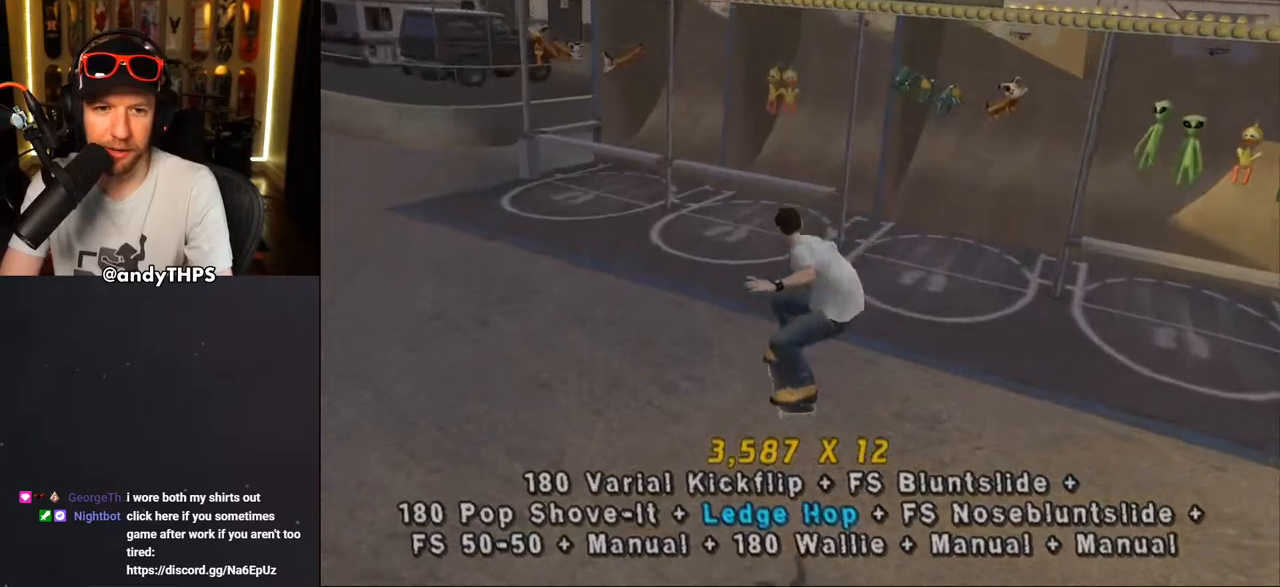
{"dt_ms": 500, "buttons": ["CROSS", "DPAD_DOWN", "DPAD_LEFT"], "left_stick": "center", "right_stick": "center", "events": [[33, "DPAD_DOWN", "up"], [50, "DPAD_UP", "down"], [200, "DPAD_UP", "up"], [283, "DPAD_LEFT", "down"], [300, "DPAD_DOWN", "down"]]}
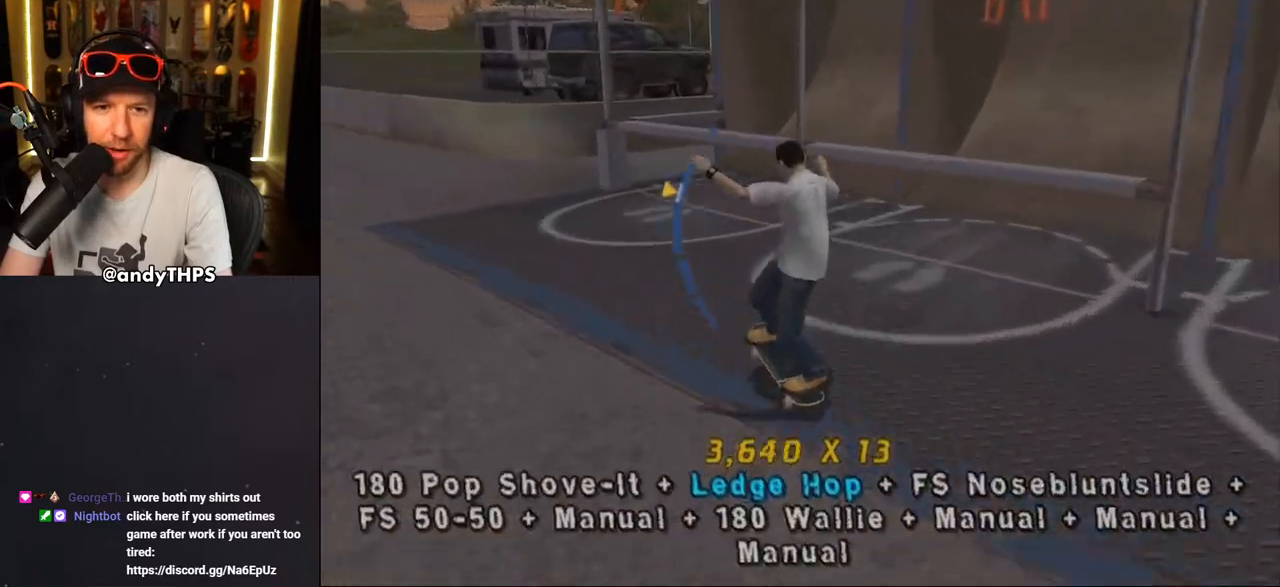
{"dt_ms": 500, "buttons": ["CROSS", "DPAD_UP"], "left_stick": "center", "right_stick": "center", "events": [[17, "DPAD_DOWN", "up"], [33, "CROSS", "up"], [33, "DPAD_LEFT", "up"], [133, "CROSS", "down"], [317, "DPAD_DOWN", "down"], [383, "DPAD_DOWN", "up"], [467, "DPAD_UP", "down"]]}
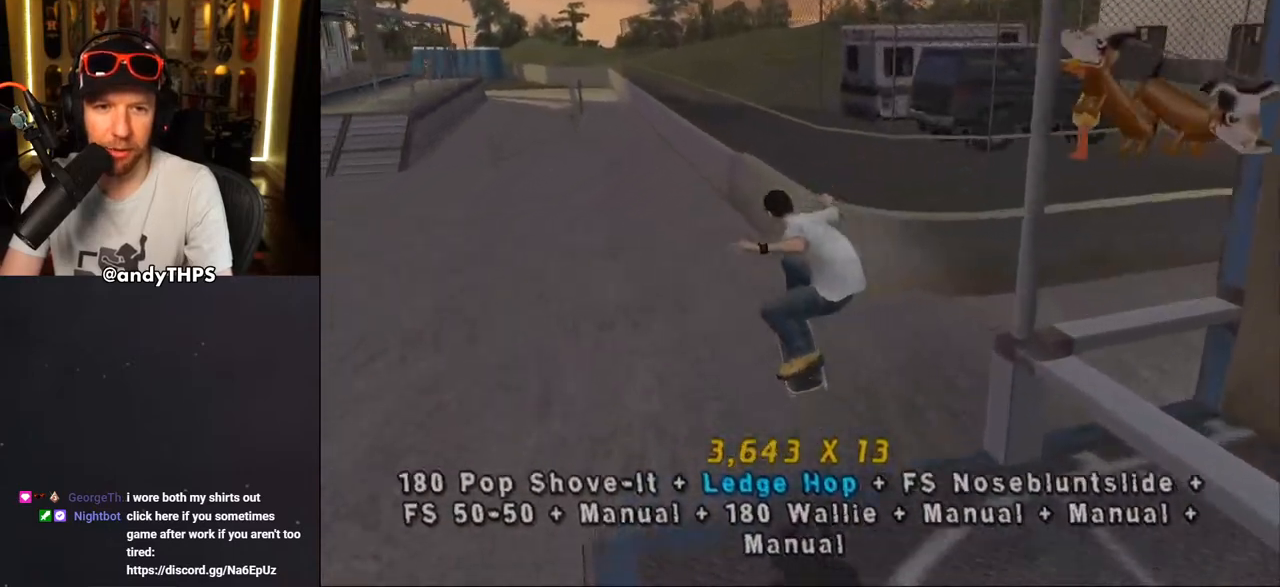
{"dt_ms": 500, "buttons": ["TRIANGLE"], "left_stick": "center", "right_stick": "center", "events": [[33, "DPAD_UP", "up"], [100, "DPAD_DOWN", "down"], [217, "DPAD_DOWN", "up"], [250, "DPAD_RIGHT", "down"], [383, "CROSS", "up"], [383, "DPAD_RIGHT", "up"], [417, "TRIANGLE", "down"]]}
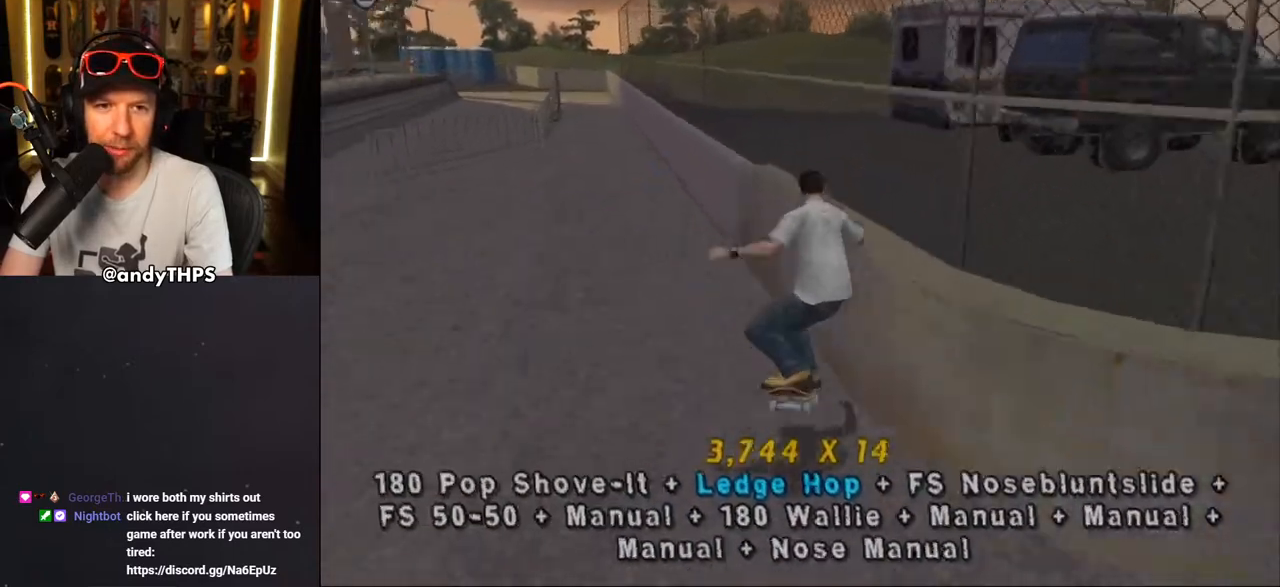
{"dt_ms": 500, "buttons": ["SQUARE", "R1", "DPAD_LEFT"], "left_stick": "center", "right_stick": "center", "events": [[183, "CROSS", "down"], [200, "TRIANGLE", "up"], [267, "DPAD_DOWN", "down"], [267, "DPAD_LEFT", "down"], [383, "CROSS", "up"], [383, "SQUARE", "down"], [450, "R1", "down"], [500, "DPAD_DOWN", "up"]]}